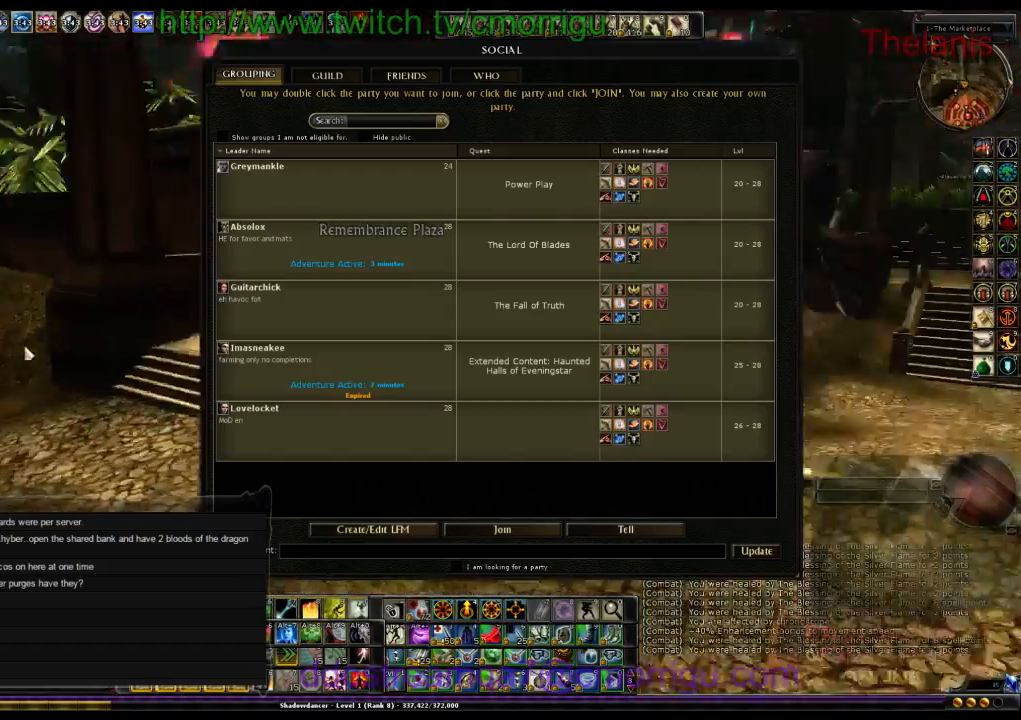
Gameplay with keyboard; each line is a JSON object with the keys held at the frame after it. "events" lists presses ("down") and releases ("up") of ".", "/", "0", "1", "2", "3", "4", "5", "6", "7", "8", "9", "a", "b", "backslash", "backspace", "c", "caps_lock", "comma", "ctrl_l", "ctrl_r", "d", "e", "equals", "escape", "f", "f1", "f10", "f11", "f12", "f2", "f3", "f4", "f5", "f6", "f7", "f8", "f9", "g", "h", "i", "j", "k", "l", "lbracket", "m", "minus", "n", "o", "q", "quote", "r", "rbracket", "return", "s", "semicolon", "shift_l", "shift_r", "space", "t", "tab", "tilde", "u", "v", "w", "x", "y" and "z" between this image and that frame as [ms after this image, input, new state], when the widget could be followed in between. No other keys are recorded. Mouse input is not recorded.
{"keys": ["d", "w"], "events": [[167, "d", "down"]]}
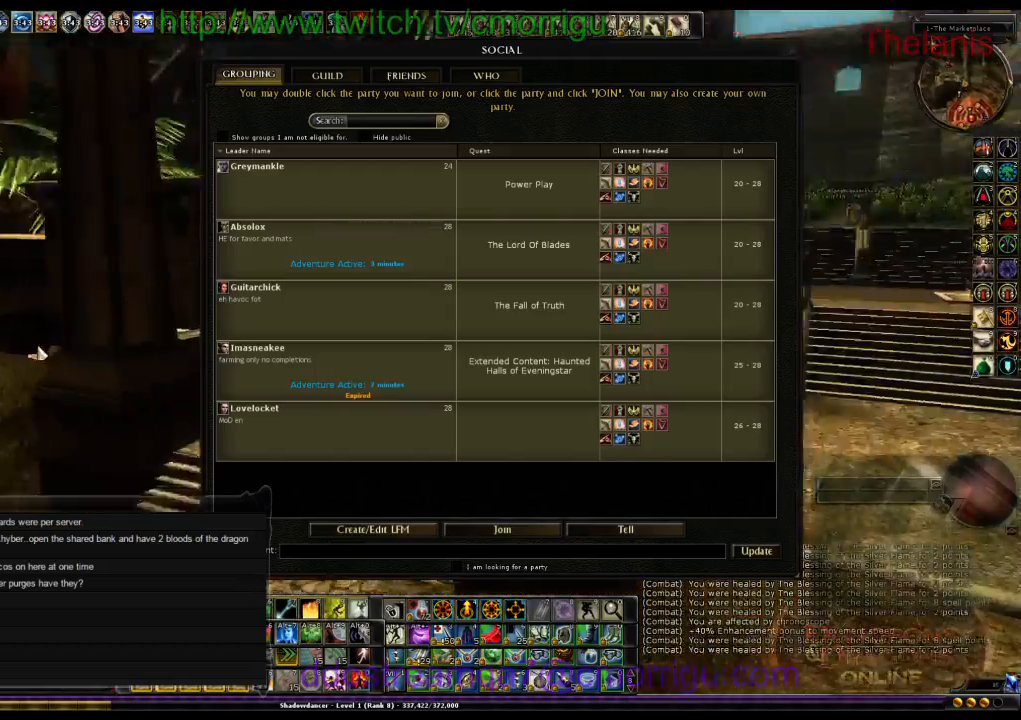
{"keys": ["w"], "events": [[133, "d", "up"]]}
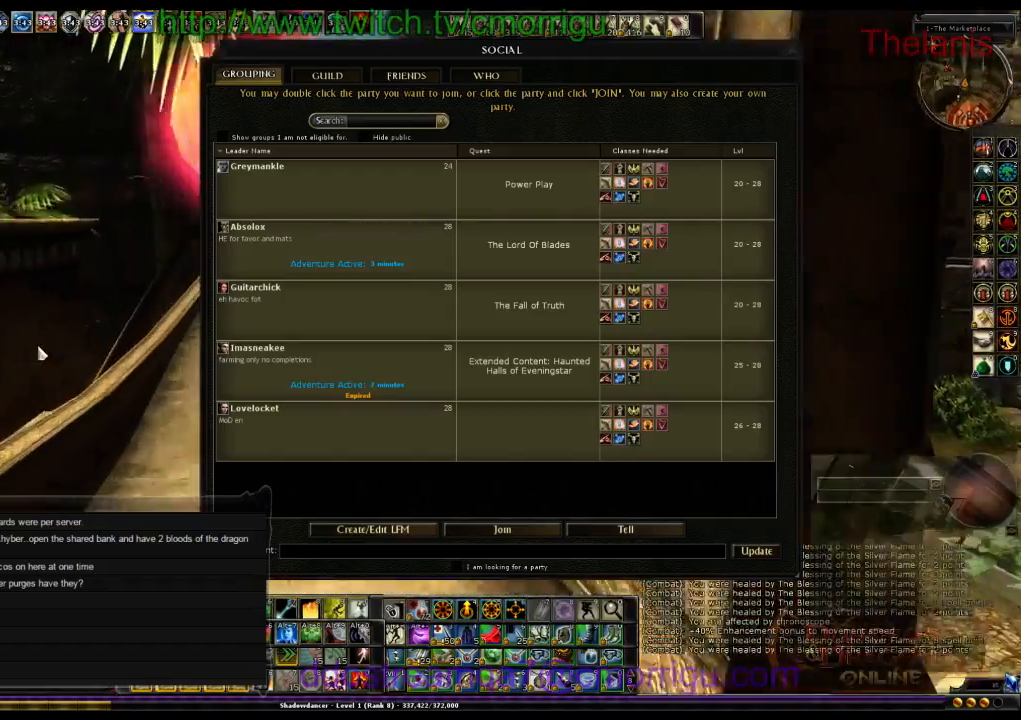
{"keys": ["w"]}
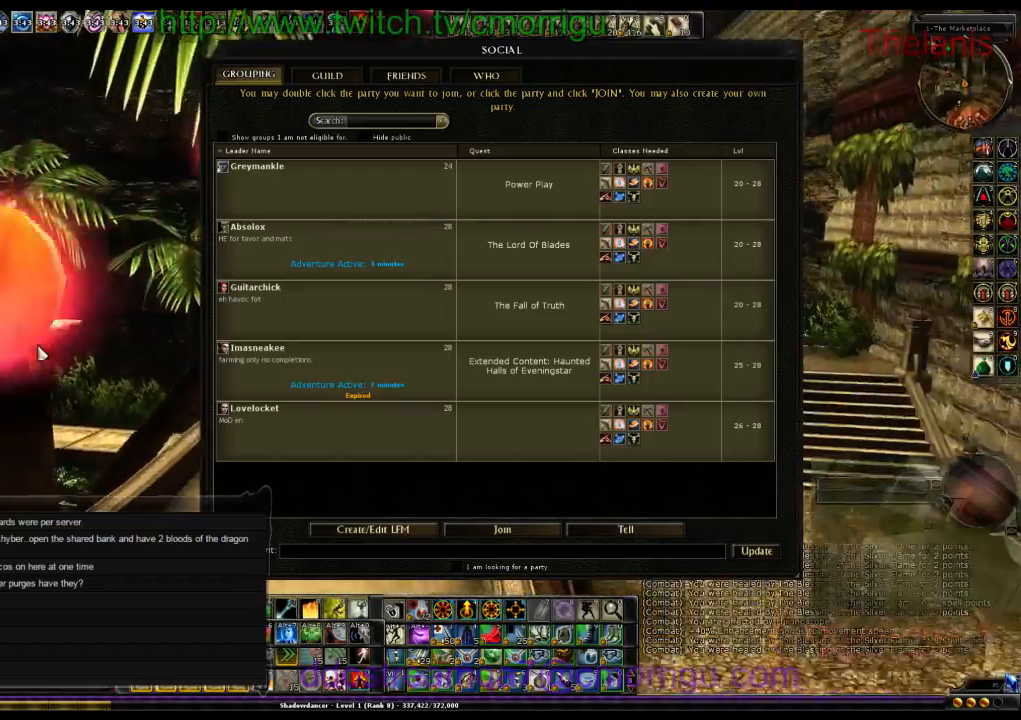
{"keys": ["w"]}